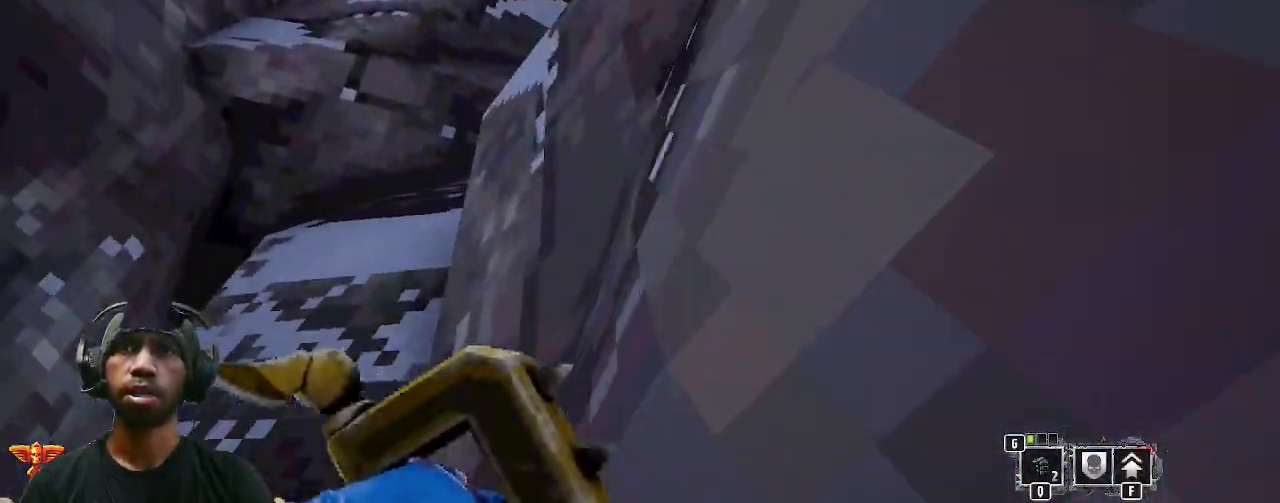
Gameplay with keyboard and mouse; each line is a JSON object with the keys and mouse buttons held at the frame after it. "events" lists presses ("down") and releases ("up") of "1", "2", "3", "4", "5", "a", "alt", "b", "c", "ctrl", "d", "e", "f", "g", "q", "r", "s", "shift", "space", "t", "tab", "v", "w", "x", "z", "mouse_left", "mouse_wheel", "mouse_right", "mouse_mb4" and "mouse_mb5" between this image and that frame as [ms after this image, input, new state], when the widget could be followed in between. "mouse_left", "mouse_wheel", "mouse_right", "mouse_mb4", "mouse_mb5" = the "left", "wheel", "right", "mb4", "mb5" buttons of the "mouse" list. No other keys are recorded. "wheel" means that the mouse wheel is clicked or scrolled. Mouse movement is not recorded.
{"keys": ["space", "w"], "mouse": [], "events": [[67, "a", "down"], [100, "space", "down"], [283, "space", "up"], [333, "a", "up"], [483, "space", "down"]]}
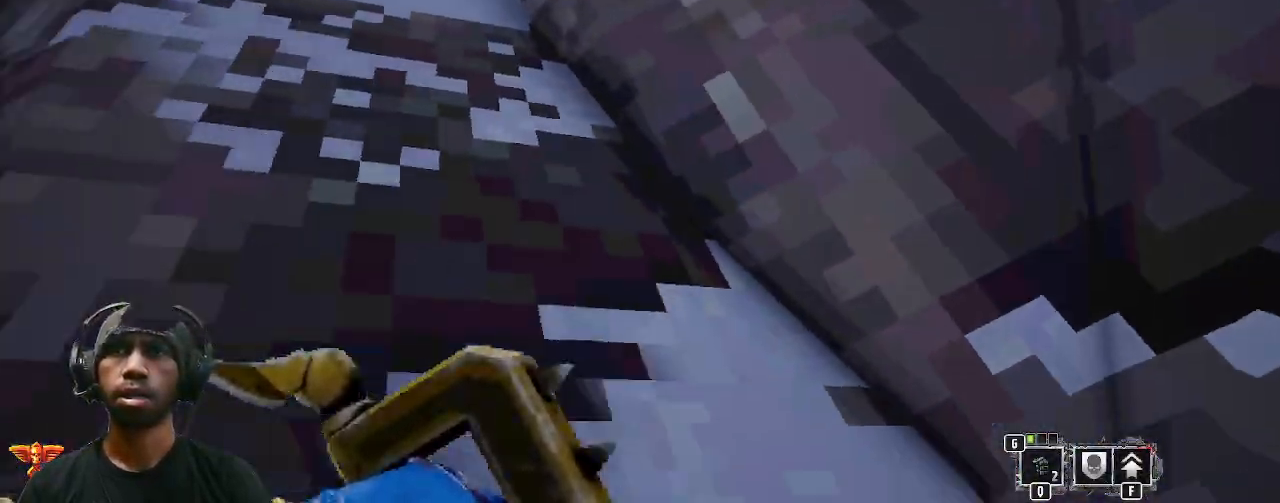
{"keys": ["space", "w"], "mouse": [], "events": [[150, "space", "up"], [233, "space", "down"], [417, "space", "up"], [483, "space", "down"]]}
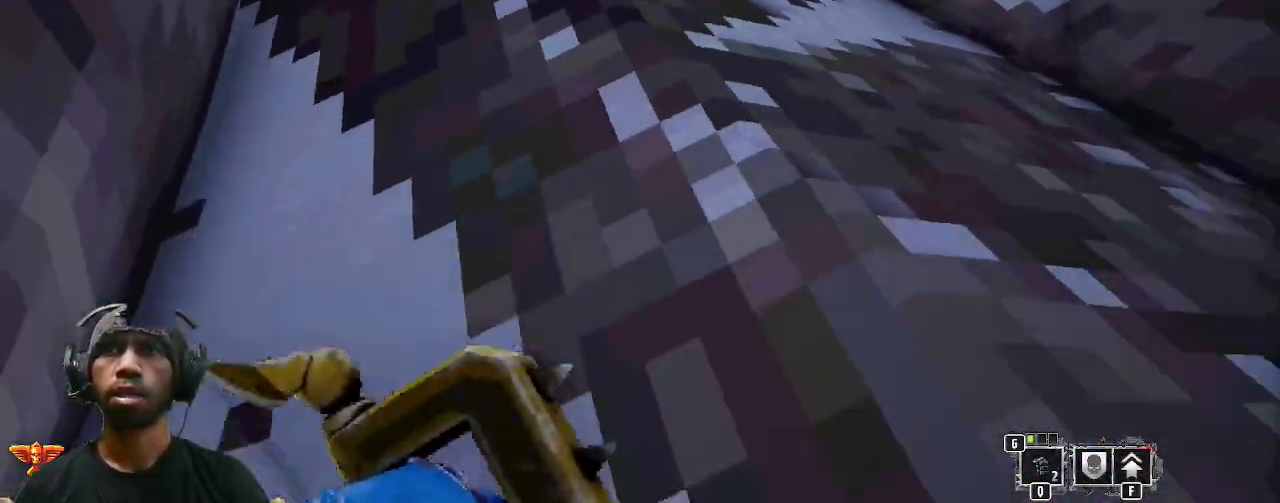
{"keys": ["space", "w"], "mouse": [], "events": [[100, "space", "up"], [183, "space", "down"], [317, "space", "up"], [417, "space", "down"]]}
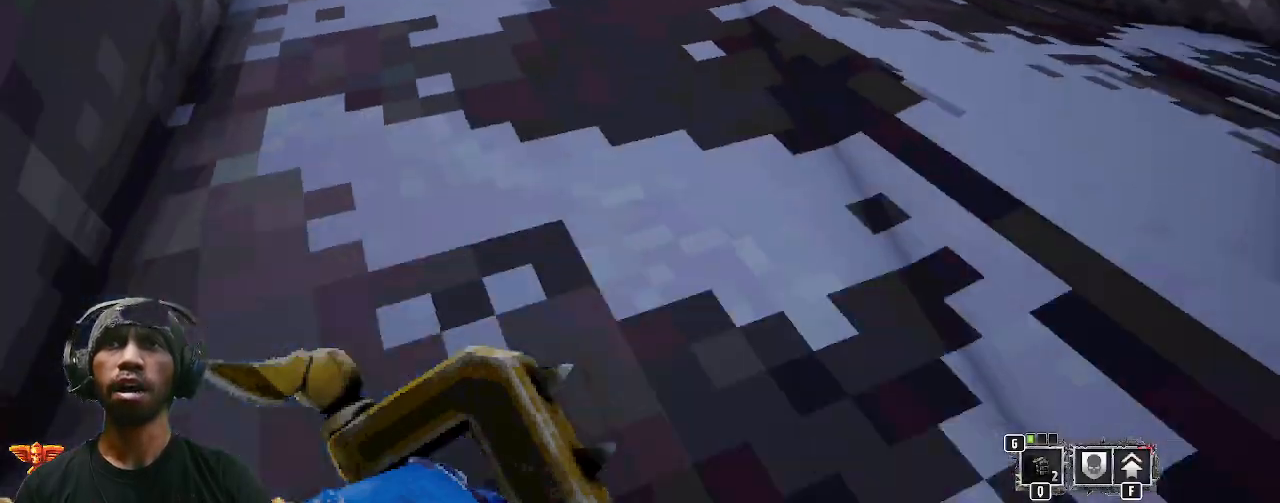
{"keys": ["space", "w"], "mouse": [], "events": [[67, "space", "up"], [150, "space", "down"], [300, "space", "up"], [367, "space", "down"]]}
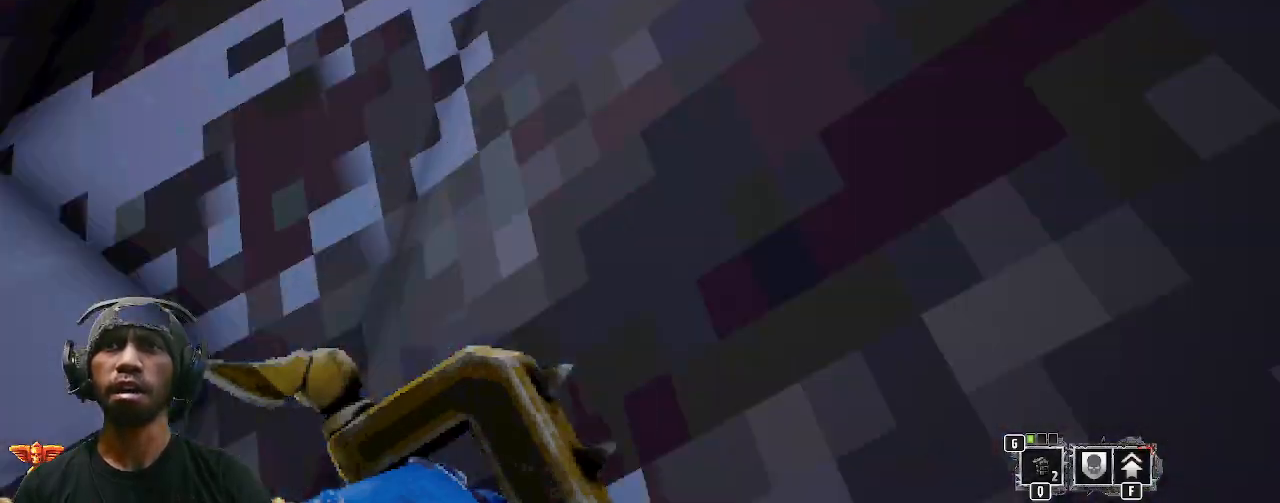
{"keys": ["w"], "mouse": [], "events": [[17, "space", "up"], [133, "space", "down"], [233, "space", "up"]]}
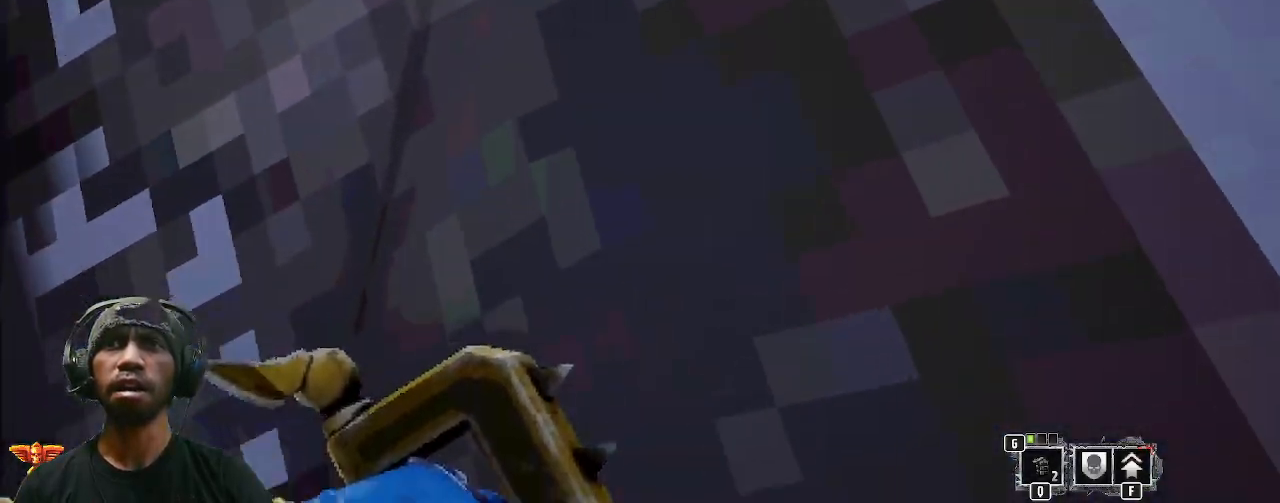
{"keys": ["w"], "mouse": [], "events": []}
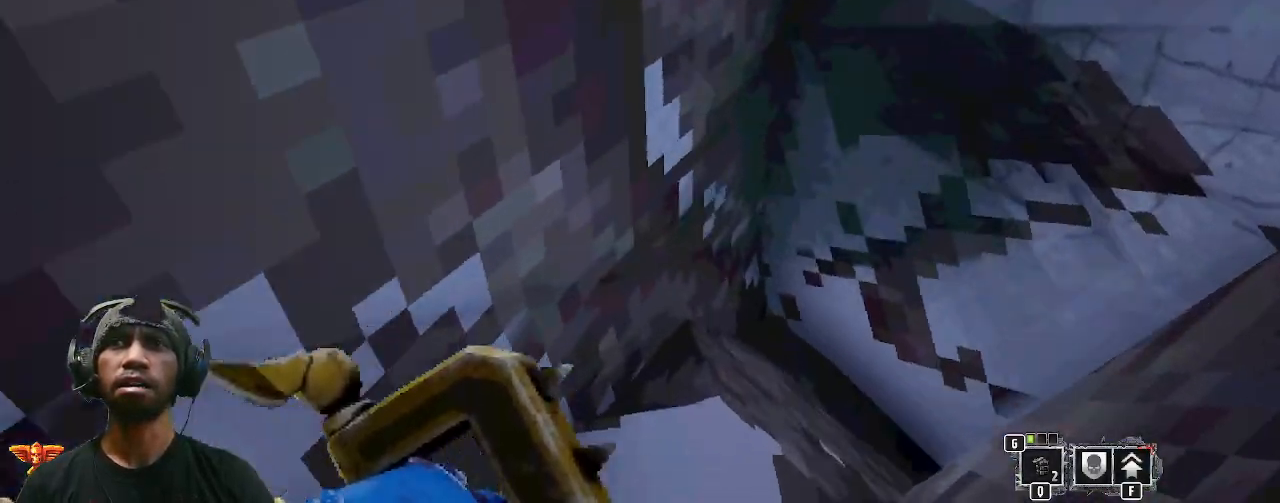
{"keys": [], "mouse": [], "events": [[217, "w", "up"]]}
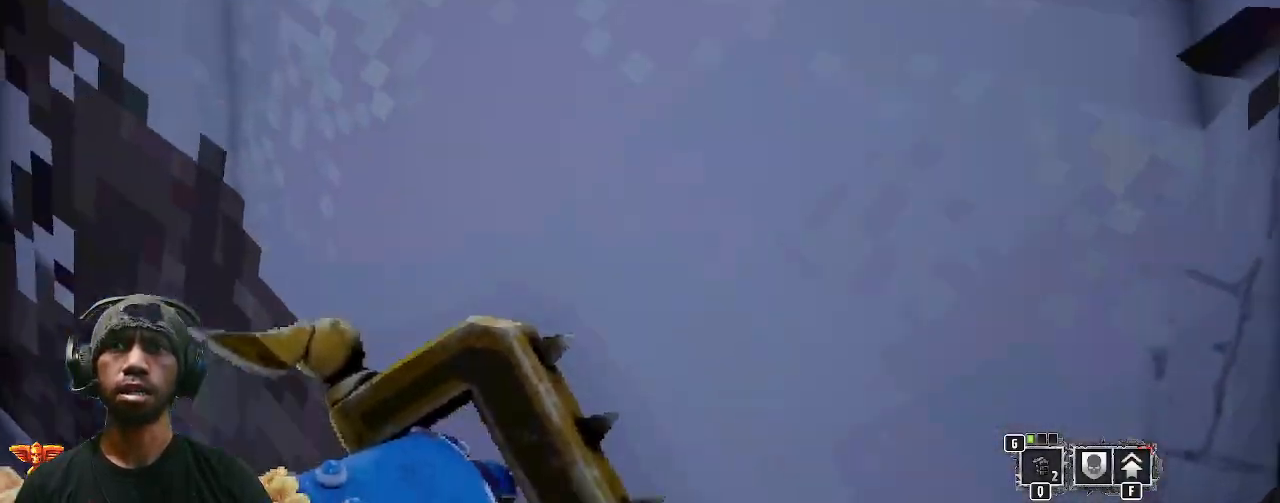
{"keys": [], "mouse": [], "events": []}
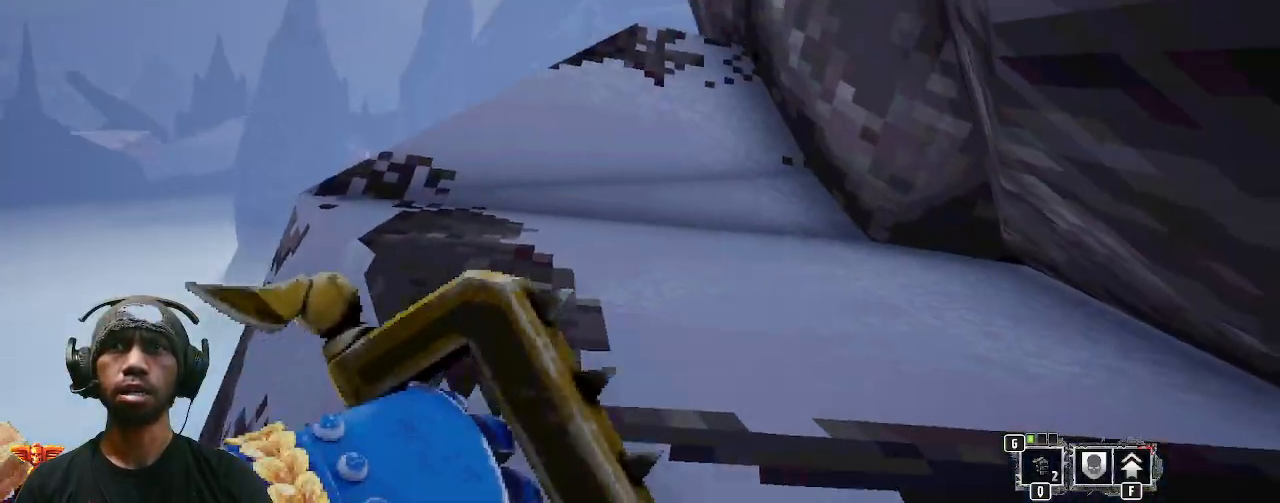
{"keys": ["w"], "mouse": [], "events": [[367, "w", "down"]]}
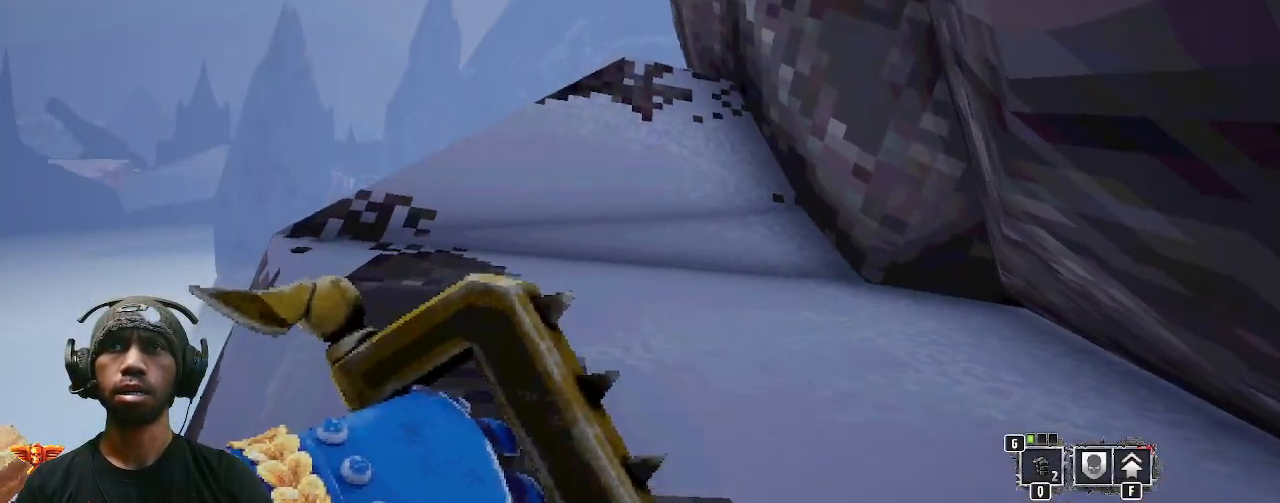
{"keys": ["w"], "mouse": [], "events": []}
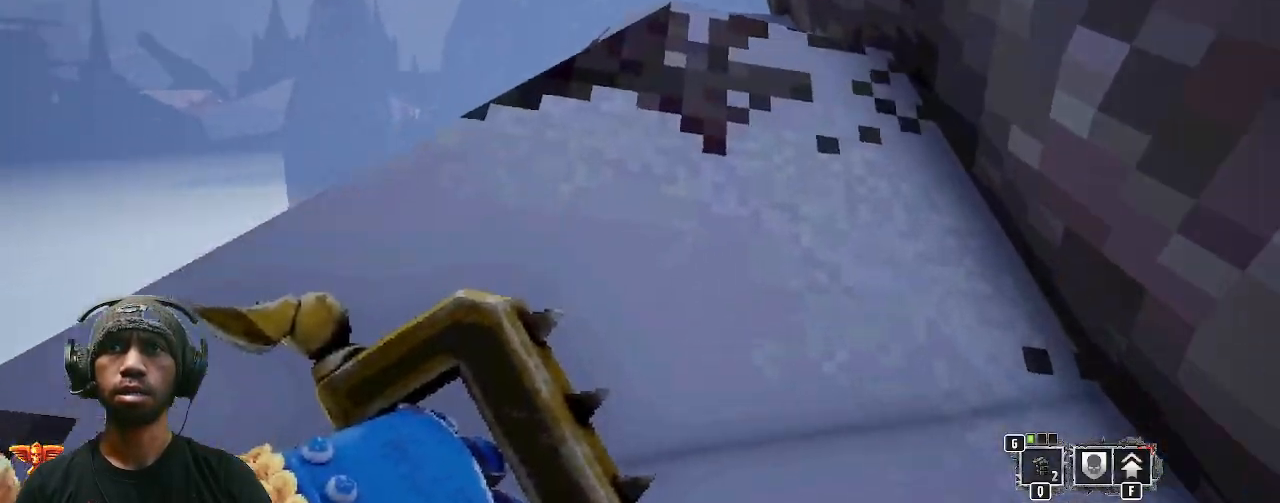
{"keys": ["w"], "mouse": [], "events": []}
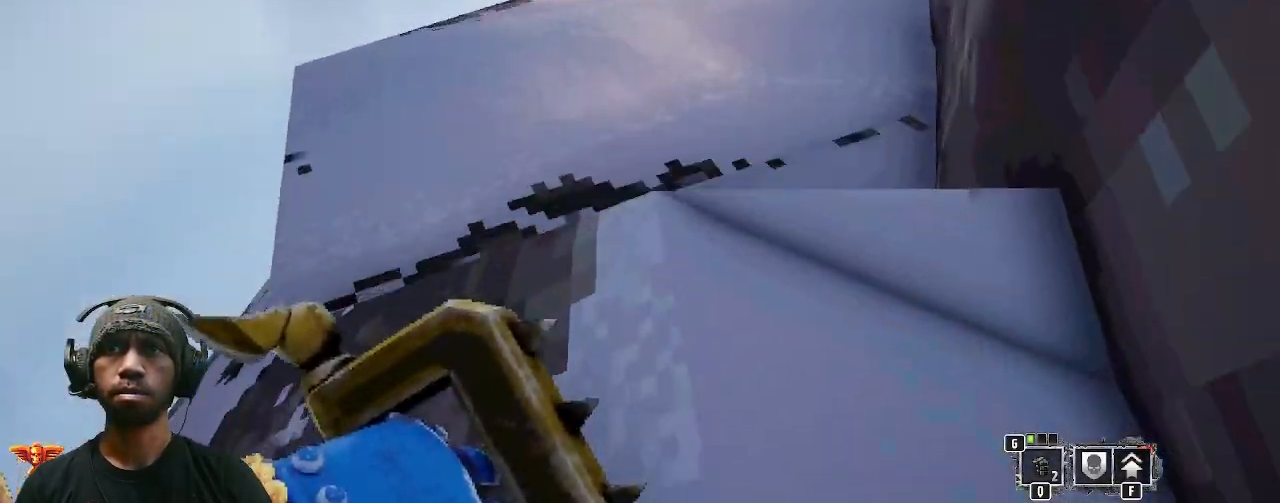
{"keys": ["w"], "mouse": [], "events": []}
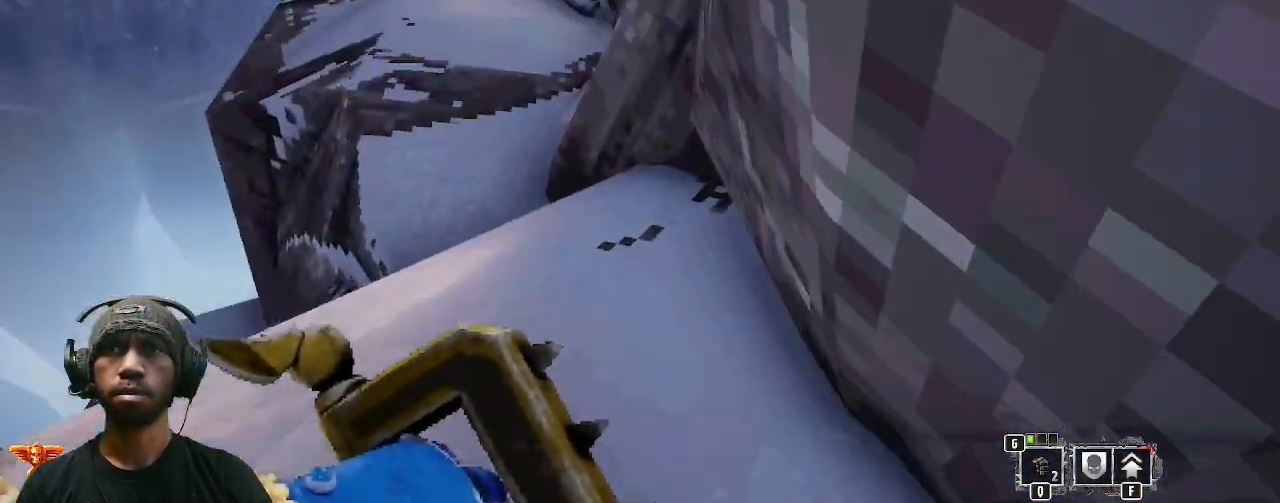
{"keys": ["w"], "mouse": [], "events": []}
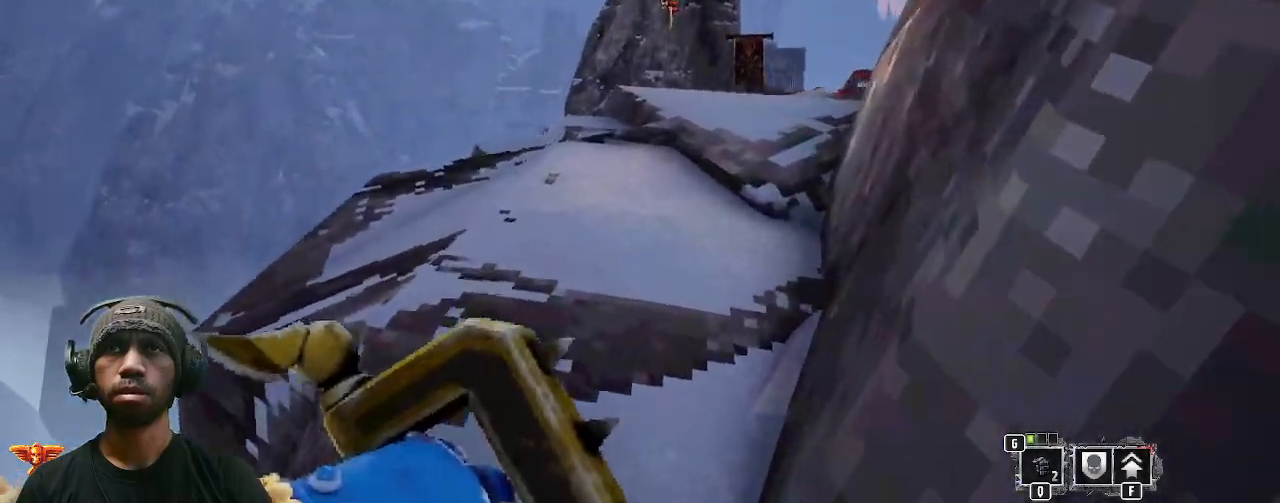
{"keys": ["w"], "mouse": [], "events": []}
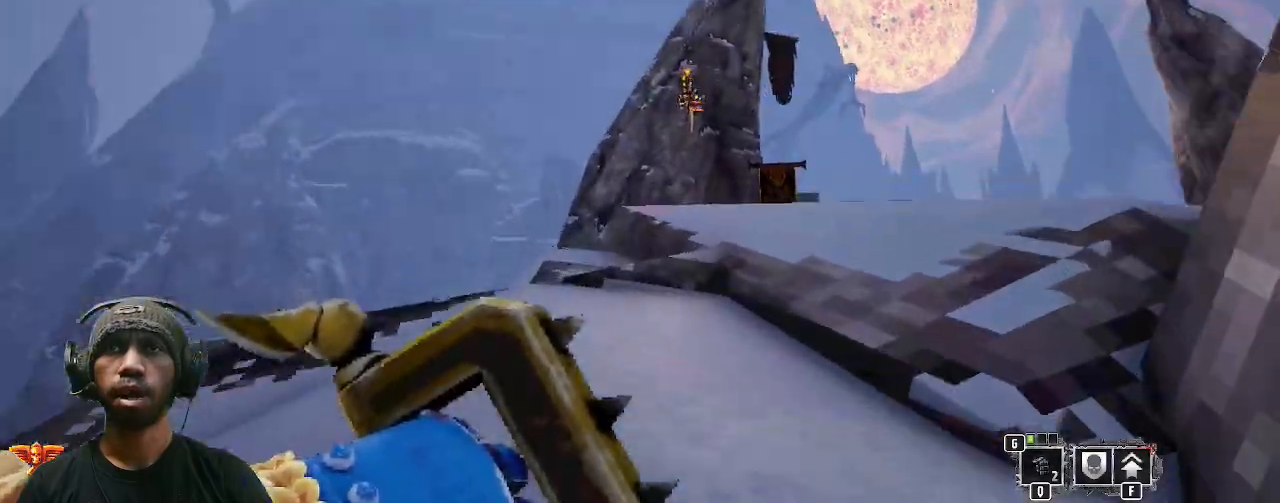
{"keys": ["w"], "mouse": [], "events": []}
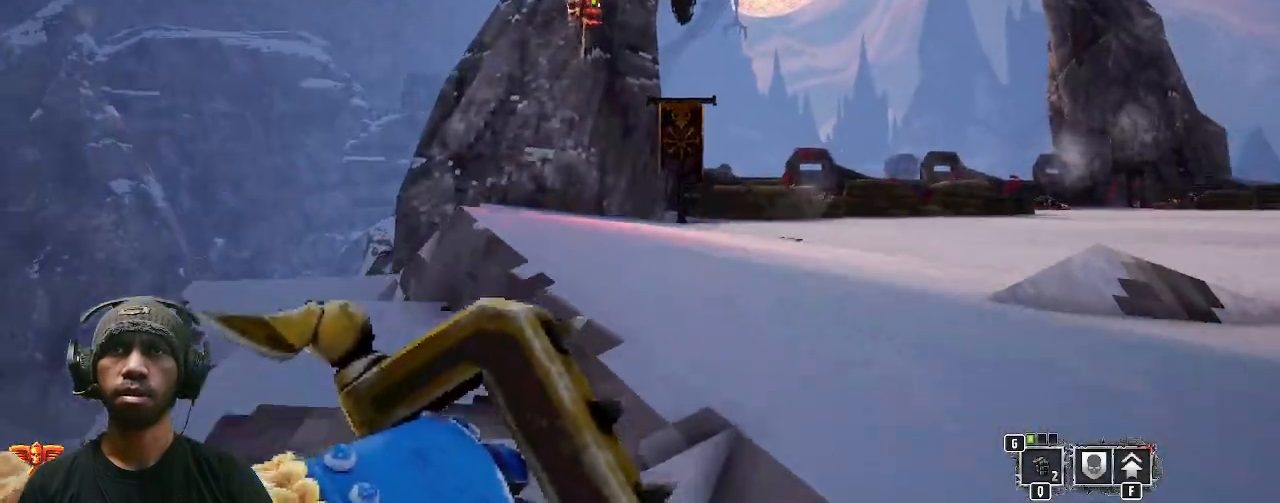
{"keys": ["w"], "mouse": [], "events": [[150, "d", "down"], [450, "d", "up"]]}
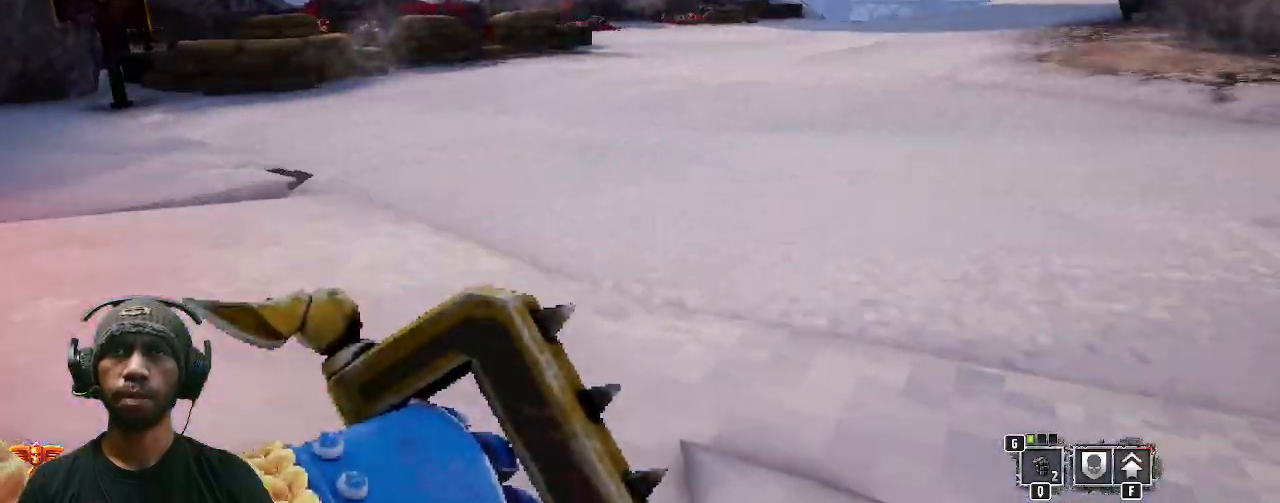
{"keys": ["w"], "mouse": [], "events": []}
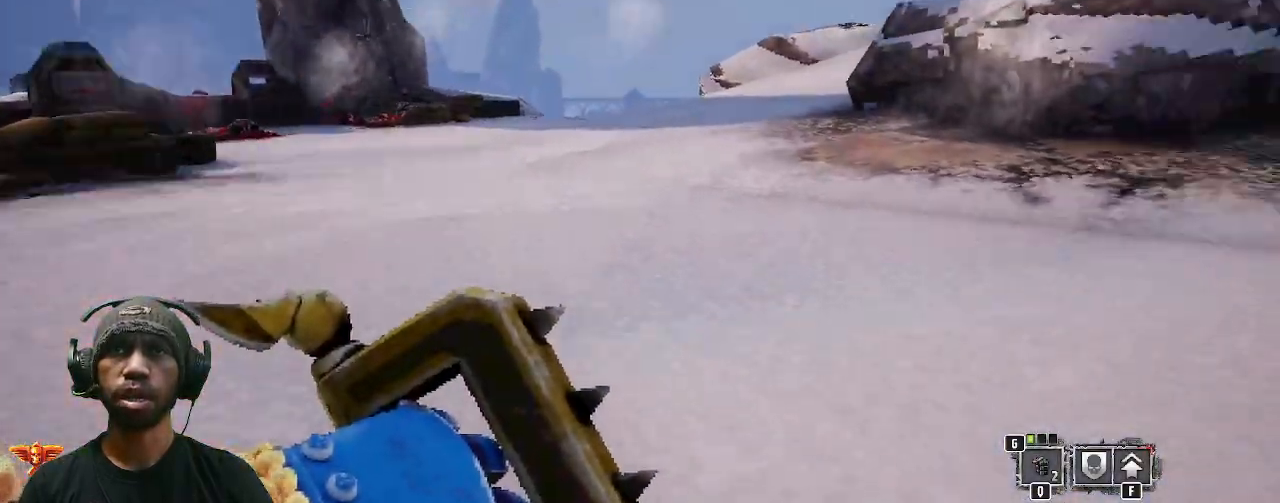
{"keys": ["w"], "mouse": [], "events": []}
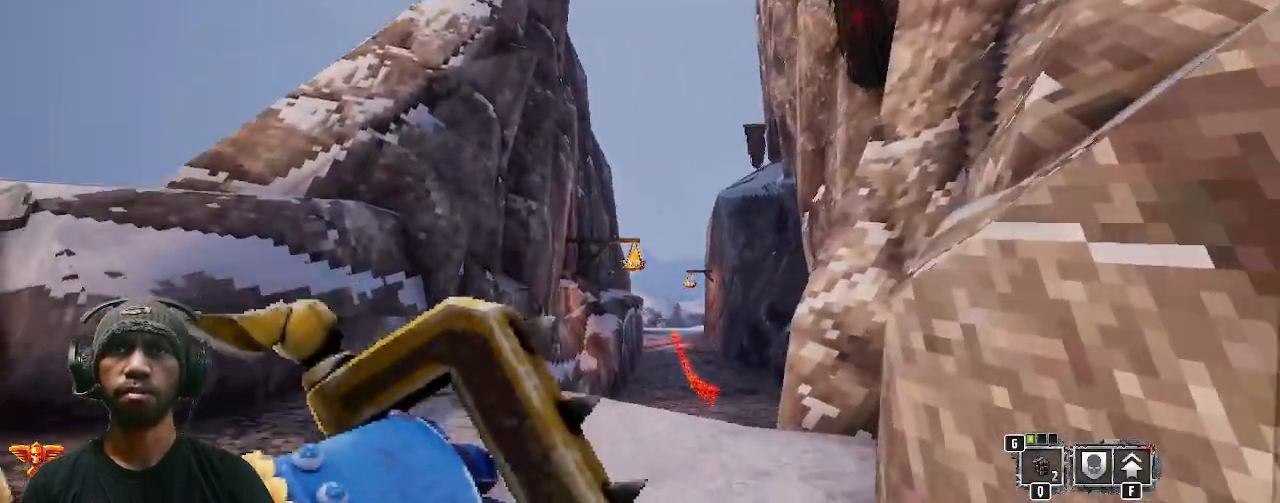
{"keys": [], "mouse": [], "events": [[267, "w", "up"]]}
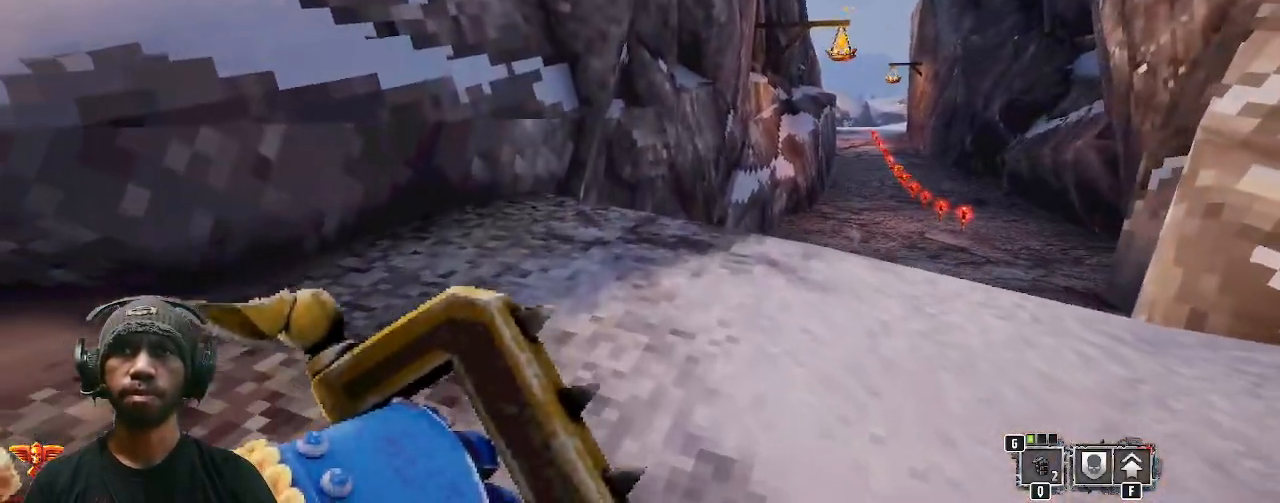
{"keys": [], "mouse": [], "events": []}
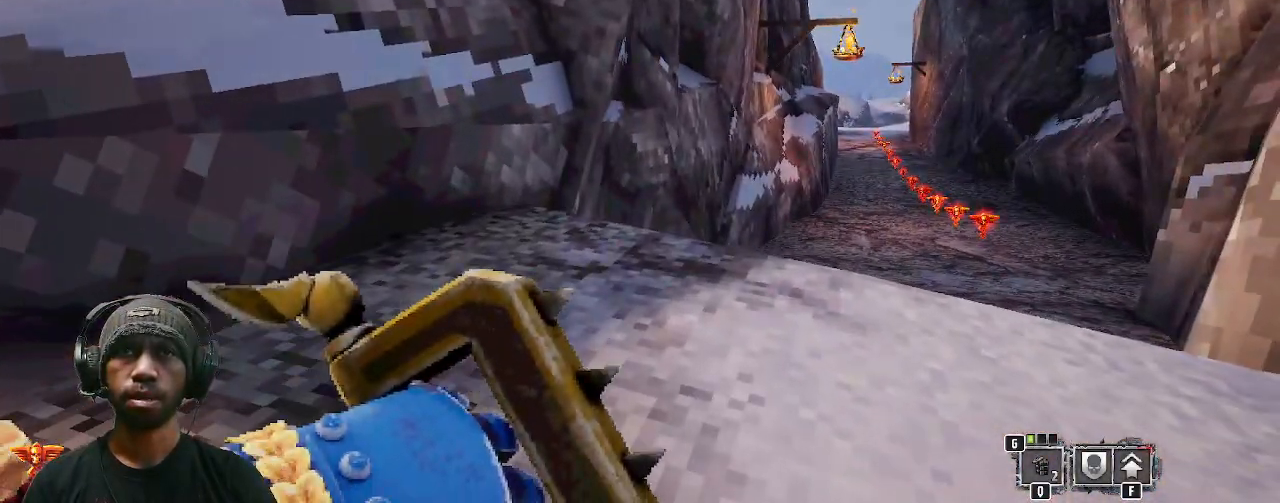
{"keys": ["a"], "mouse": [], "events": [[300, "a", "down"]]}